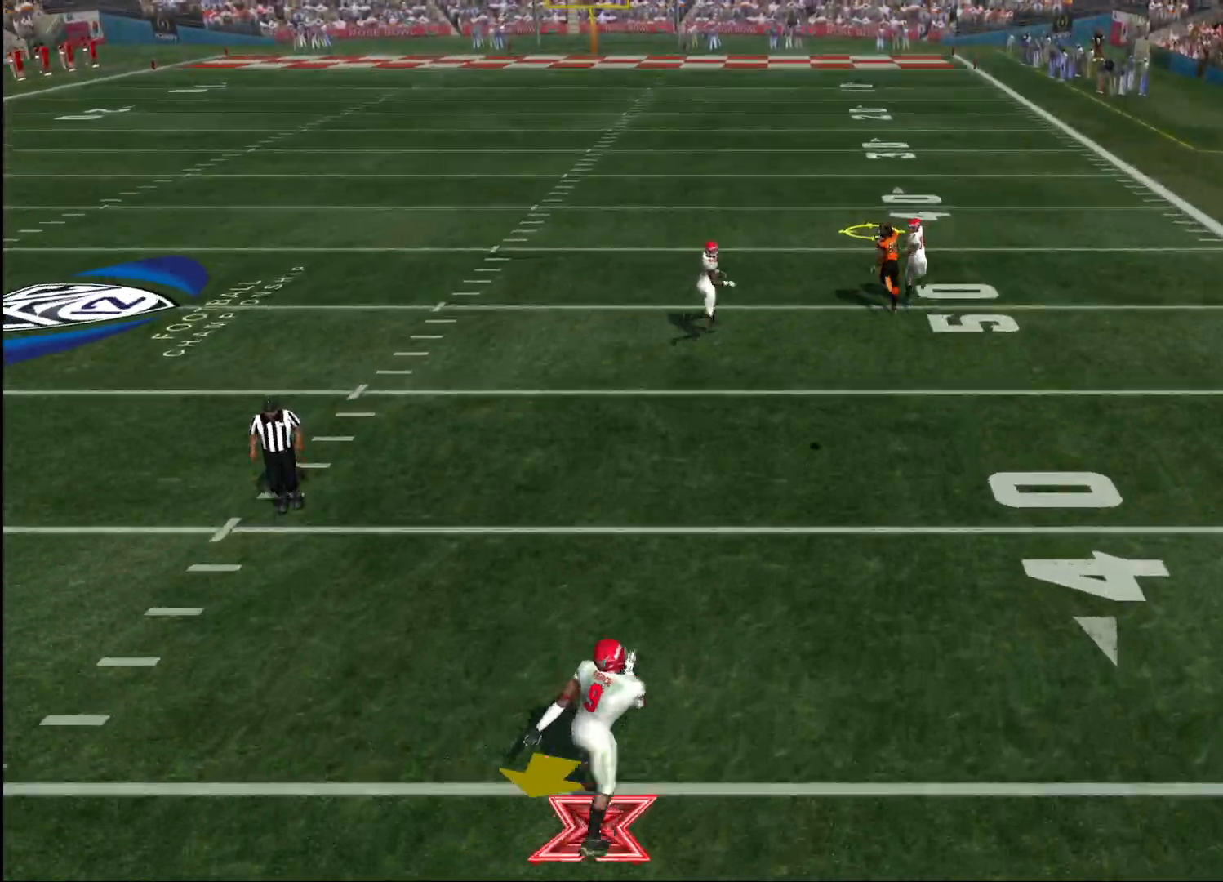
Gameplay with a controller (PlayStation layout); each line is a JSON object with the inputs held at the frame after it. "events" lists button and stick changes between this image and that frame as [ms after this image, input, new state], when the widget could be followed in between.
{"buttons": ["CROSS"], "left_stick": "up", "right_stick": "center", "events": [[333, "CROSS", "down"]]}
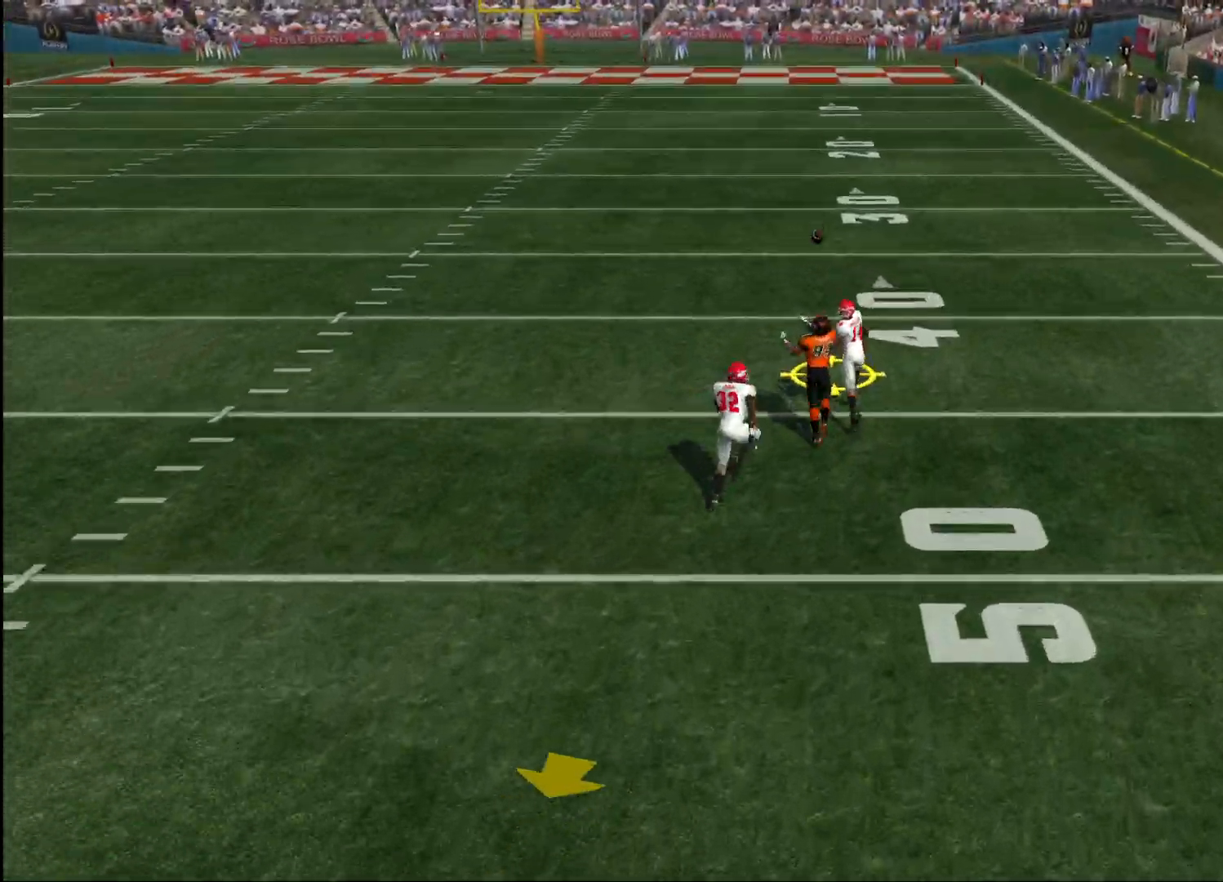
{"buttons": ["CROSS"], "left_stick": "up", "right_stick": "center", "events": []}
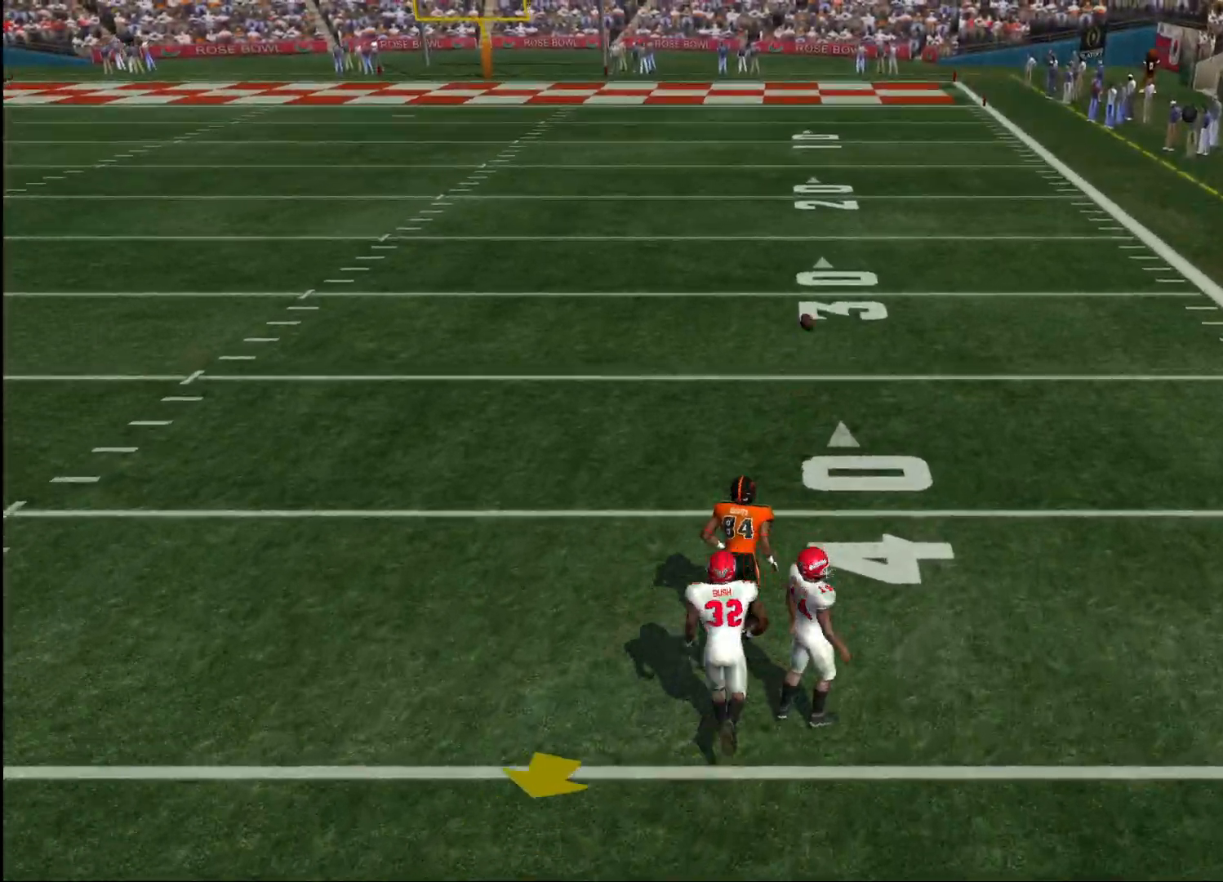
{"buttons": [], "left_stick": "center", "right_stick": "center", "events": [[33, "CROSS", "up"], [100, "left_stick", "center"]]}
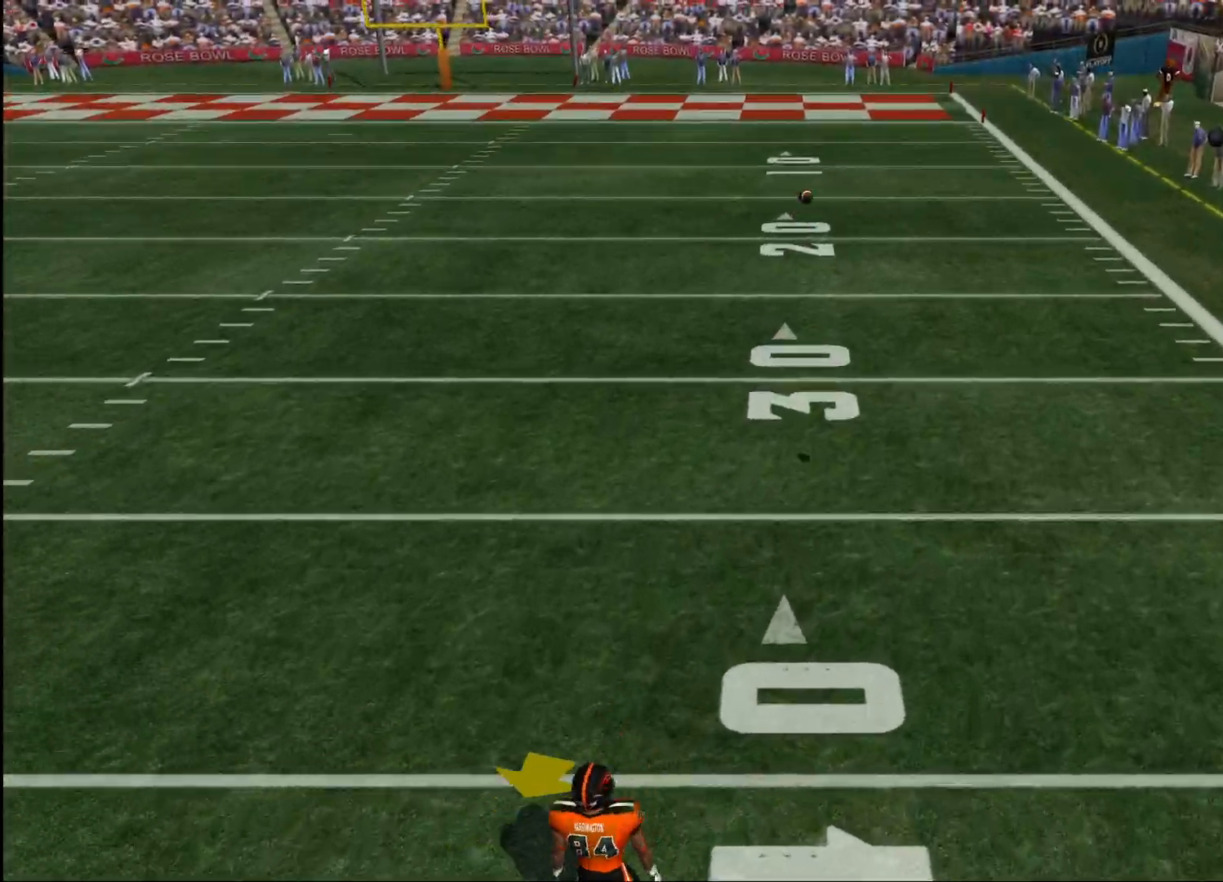
{"buttons": ["CROSS"], "left_stick": "center", "right_stick": "center", "events": [[467, "CROSS", "down"]]}
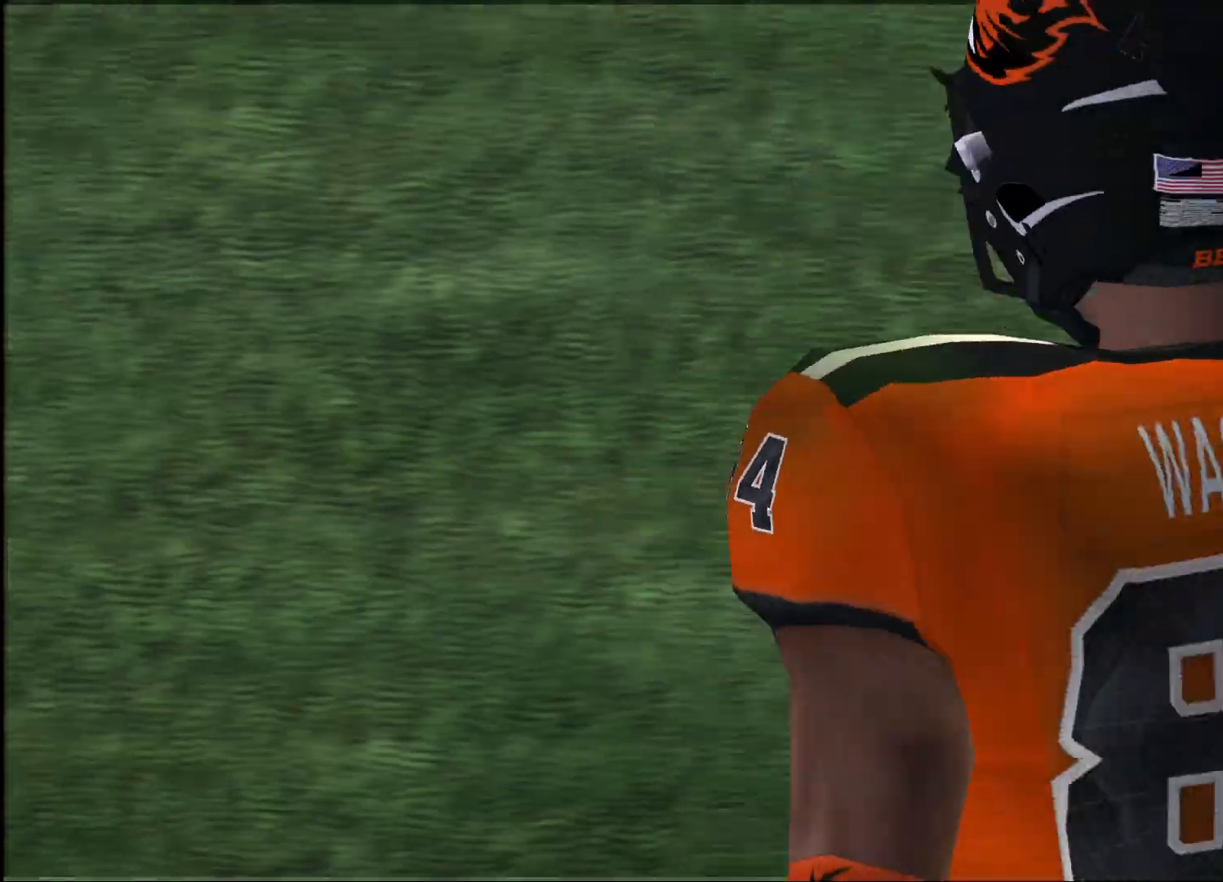
{"buttons": [], "left_stick": "center", "right_stick": "center", "events": [[50, "CROSS", "up"], [117, "CROSS", "down"], [183, "CROSS", "up"], [233, "CROSS", "down"], [333, "CROSS", "up"], [400, "CROSS", "down"], [433, "CROSS", "up"], [450, "CROSS", "down"], [500, "CROSS", "up"]]}
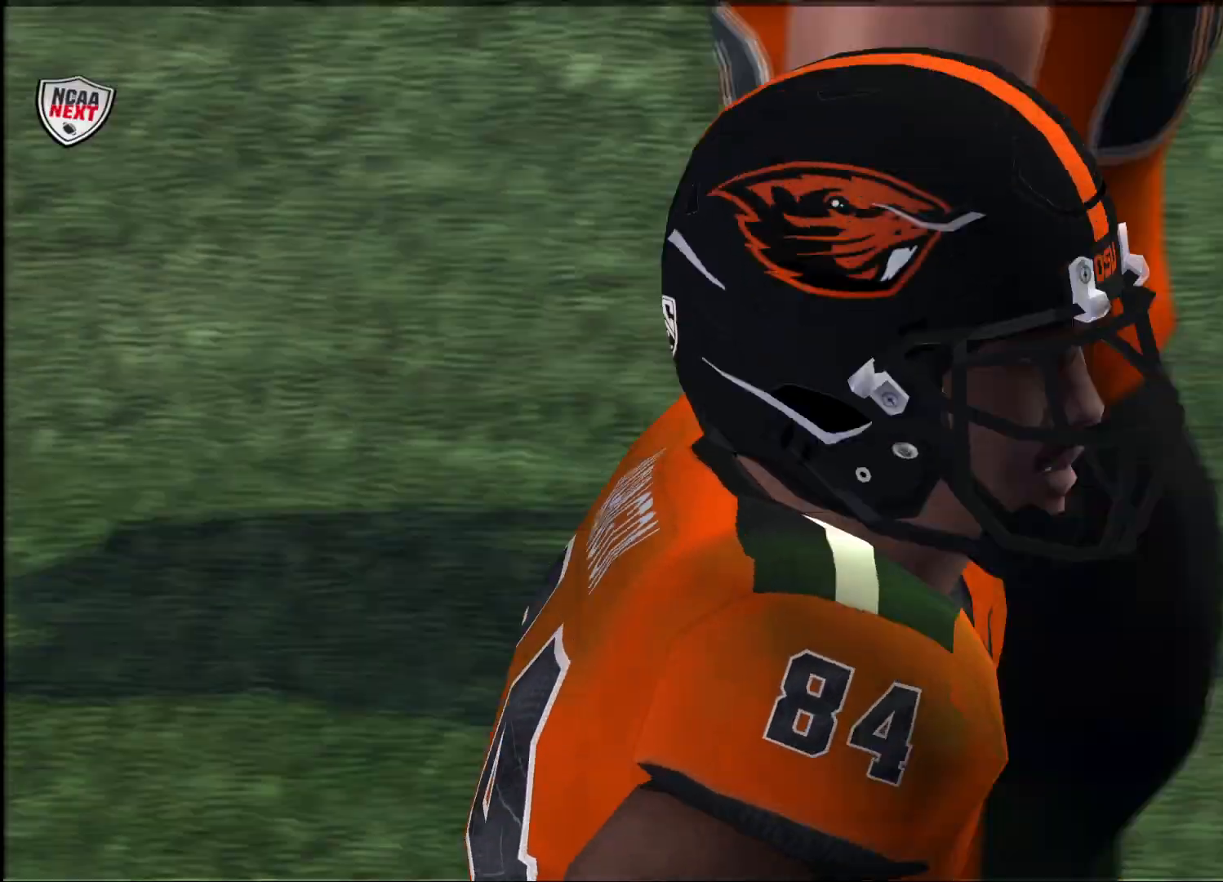
{"buttons": [], "left_stick": "center", "right_stick": "center", "events": []}
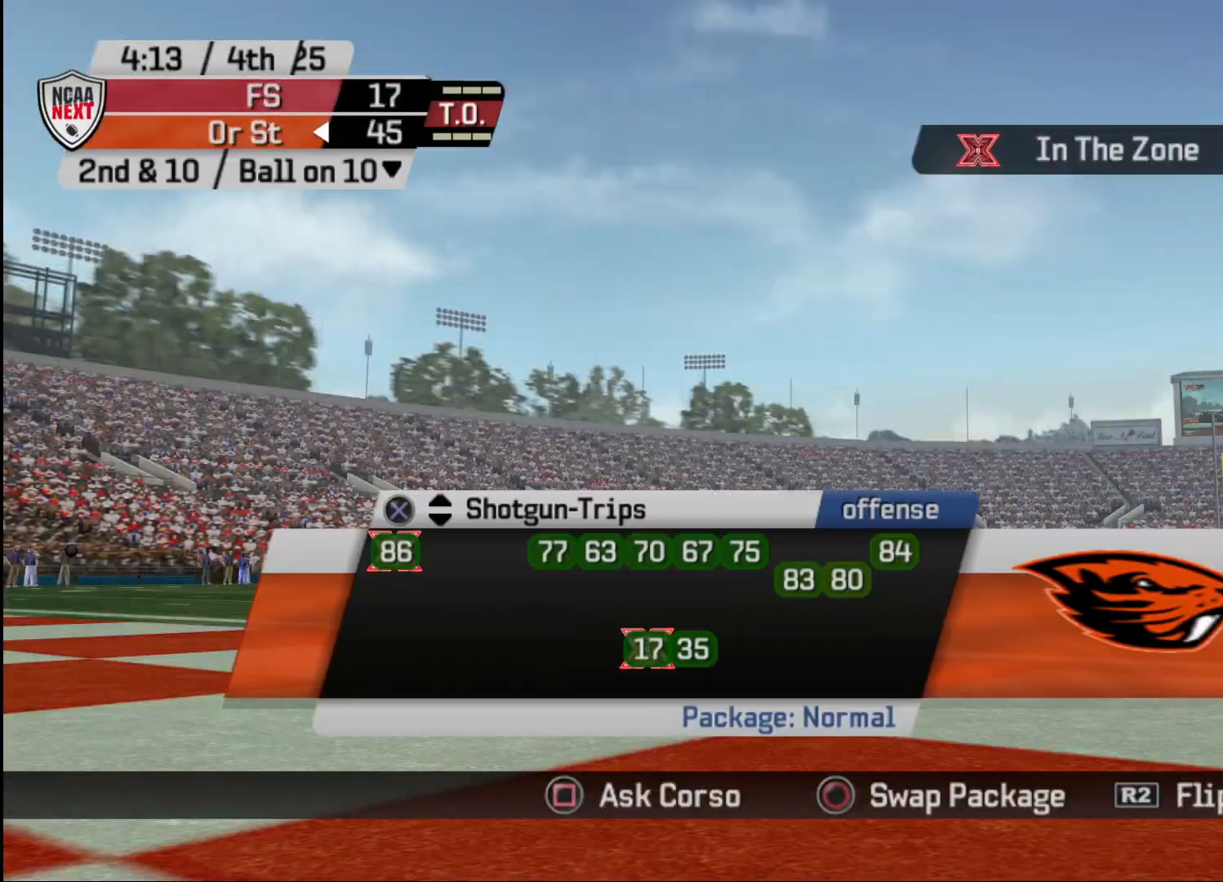
{"buttons": [], "left_stick": "center", "right_stick": "center", "events": [[100, "SQUARE", "down"], [167, "SQUARE", "up"]]}
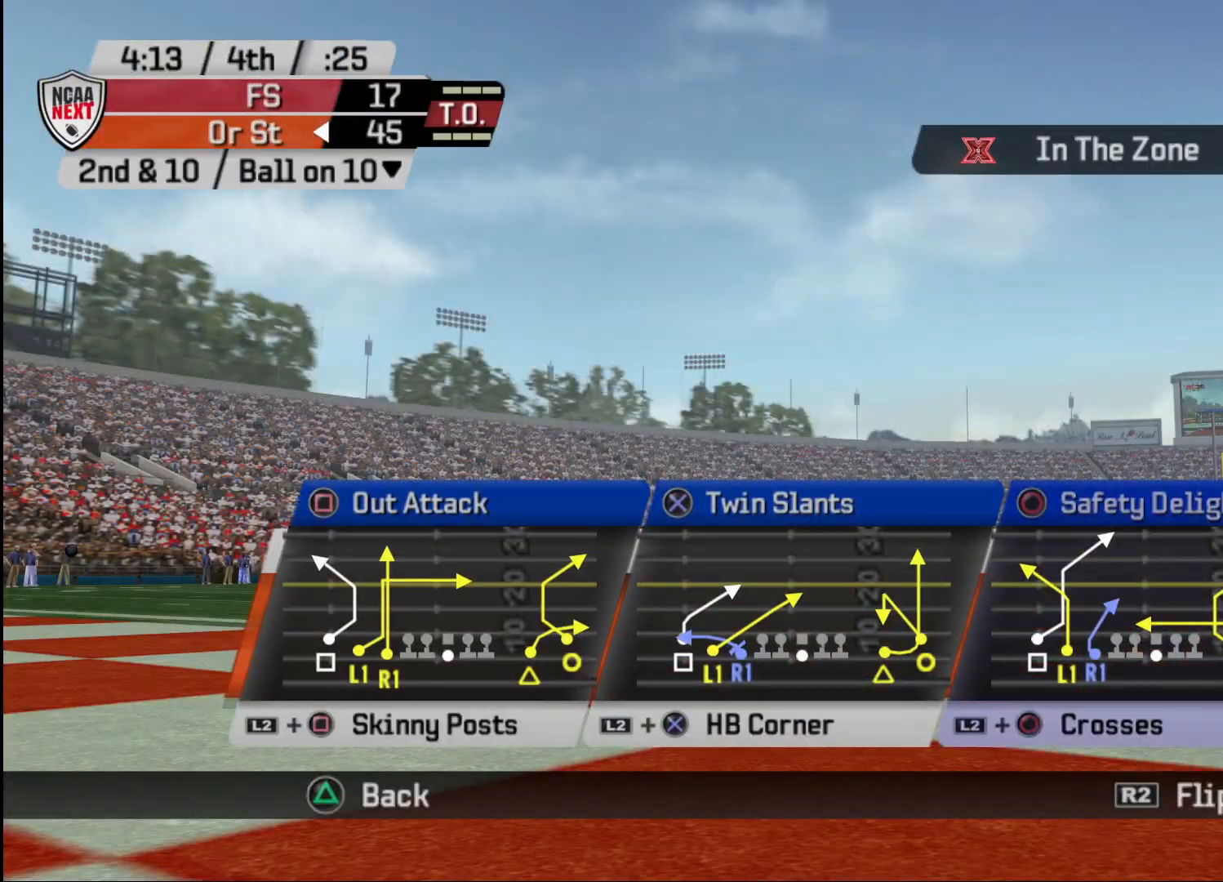
{"buttons": [], "left_stick": "center", "right_stick": "center", "events": []}
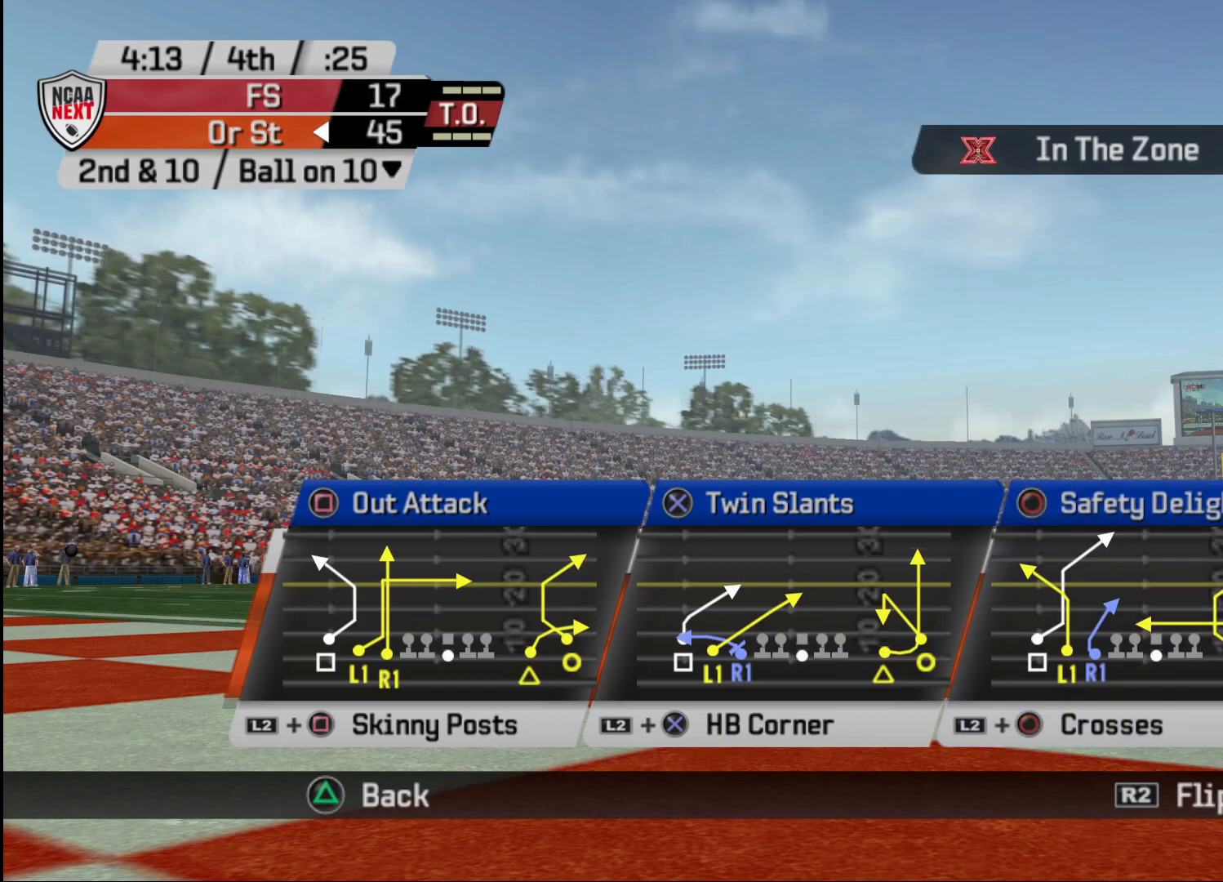
{"buttons": [], "left_stick": "center", "right_stick": "center", "events": [[267, "R2", "down"], [350, "R2", "up"]]}
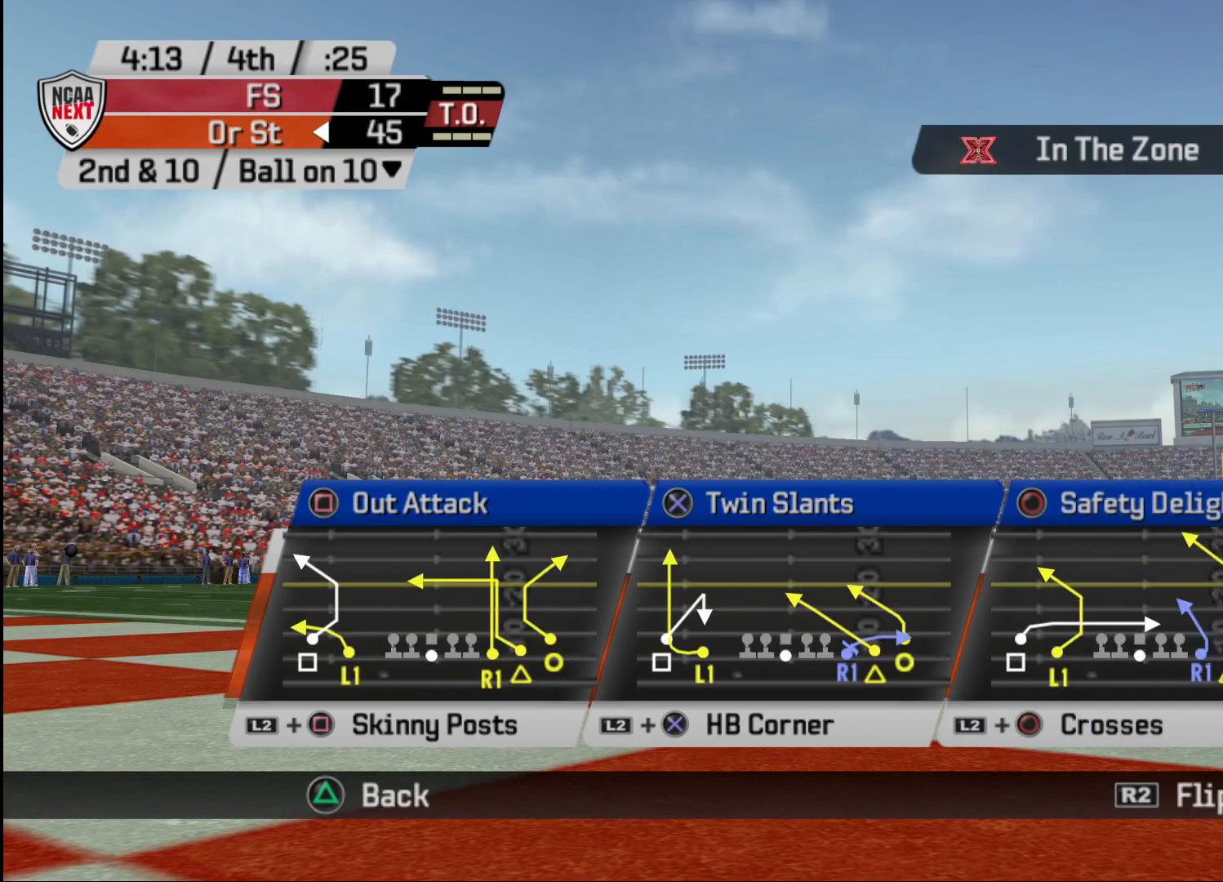
{"buttons": [], "left_stick": "center", "right_stick": "center", "events": []}
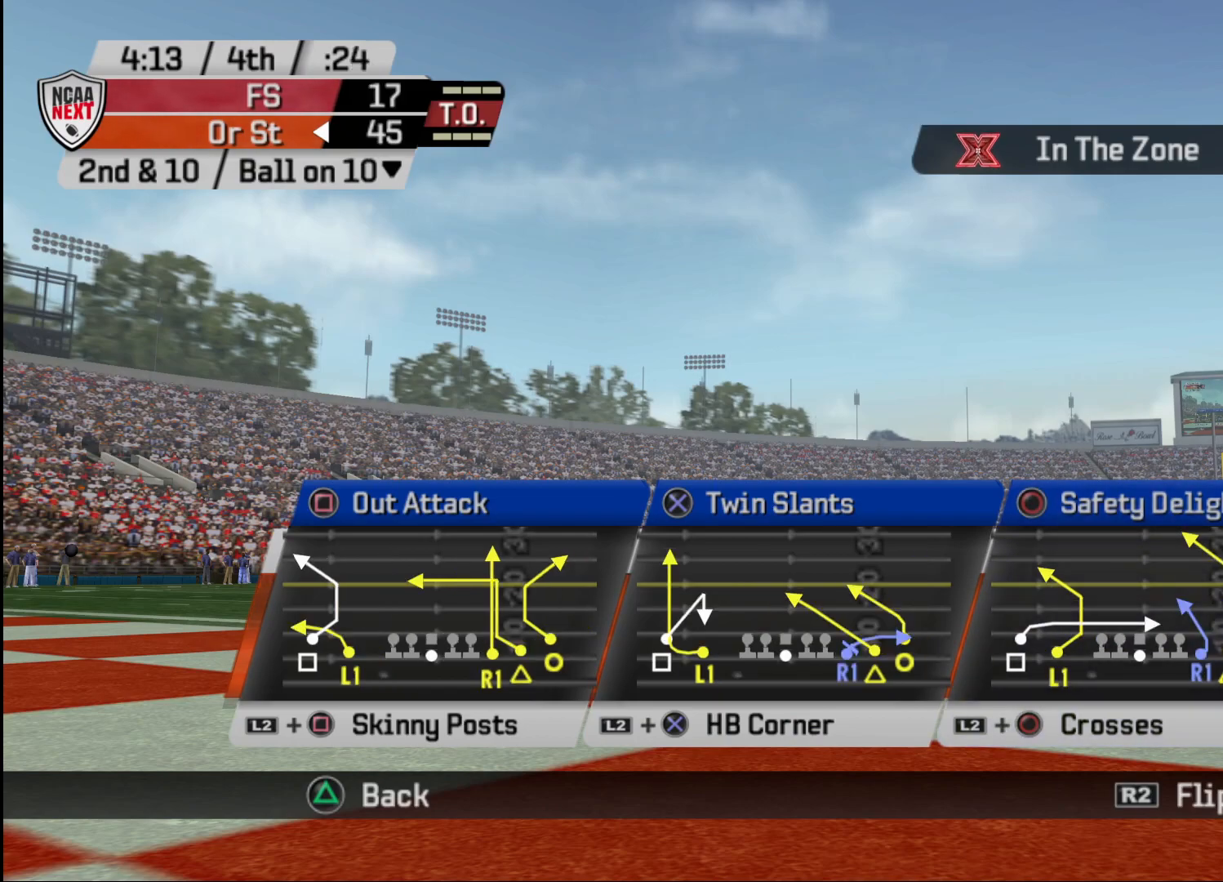
{"buttons": [], "left_stick": "center", "right_stick": "center", "events": []}
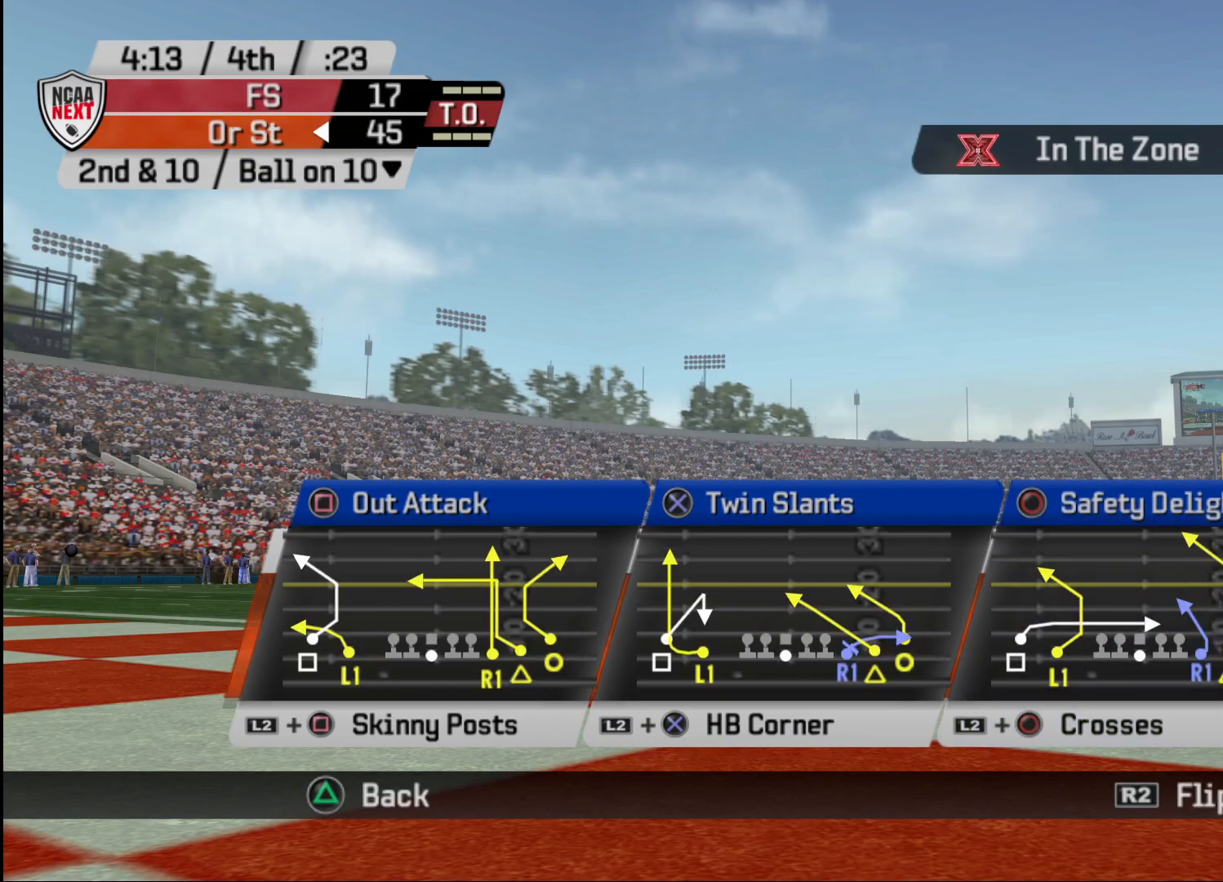
{"buttons": [], "left_stick": "center", "right_stick": "center", "events": []}
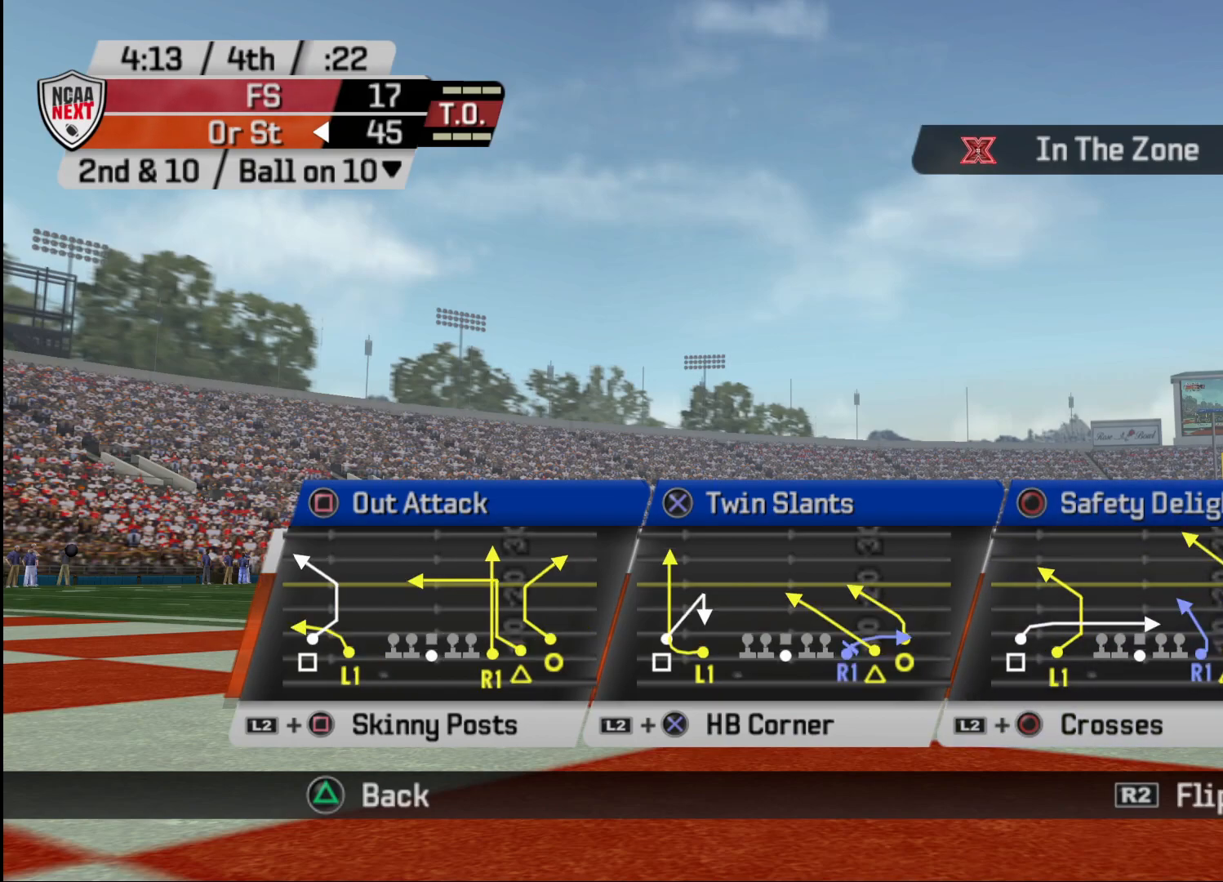
{"buttons": [], "left_stick": "center", "right_stick": "center", "events": []}
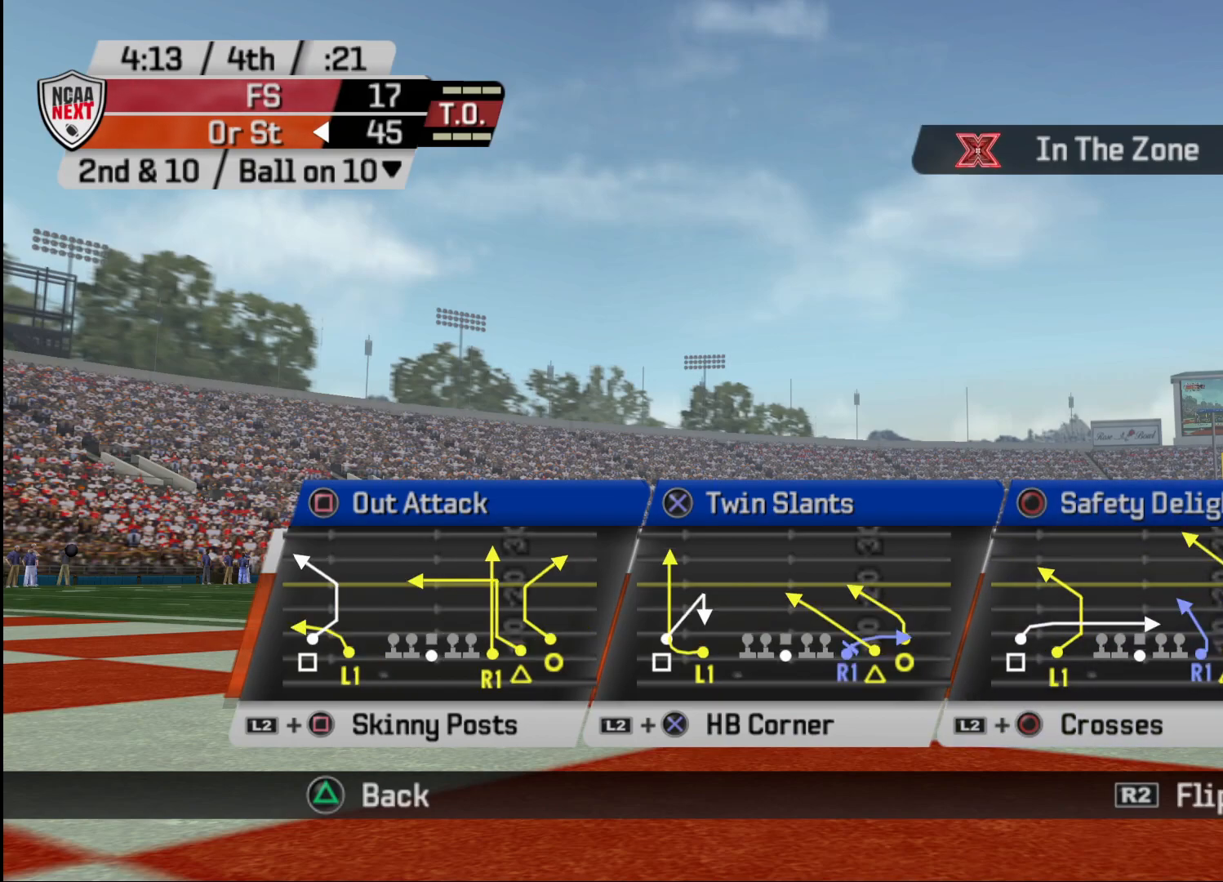
{"buttons": ["CIRCLE"], "left_stick": "center", "right_stick": "center", "events": [[417, "CIRCLE", "down"]]}
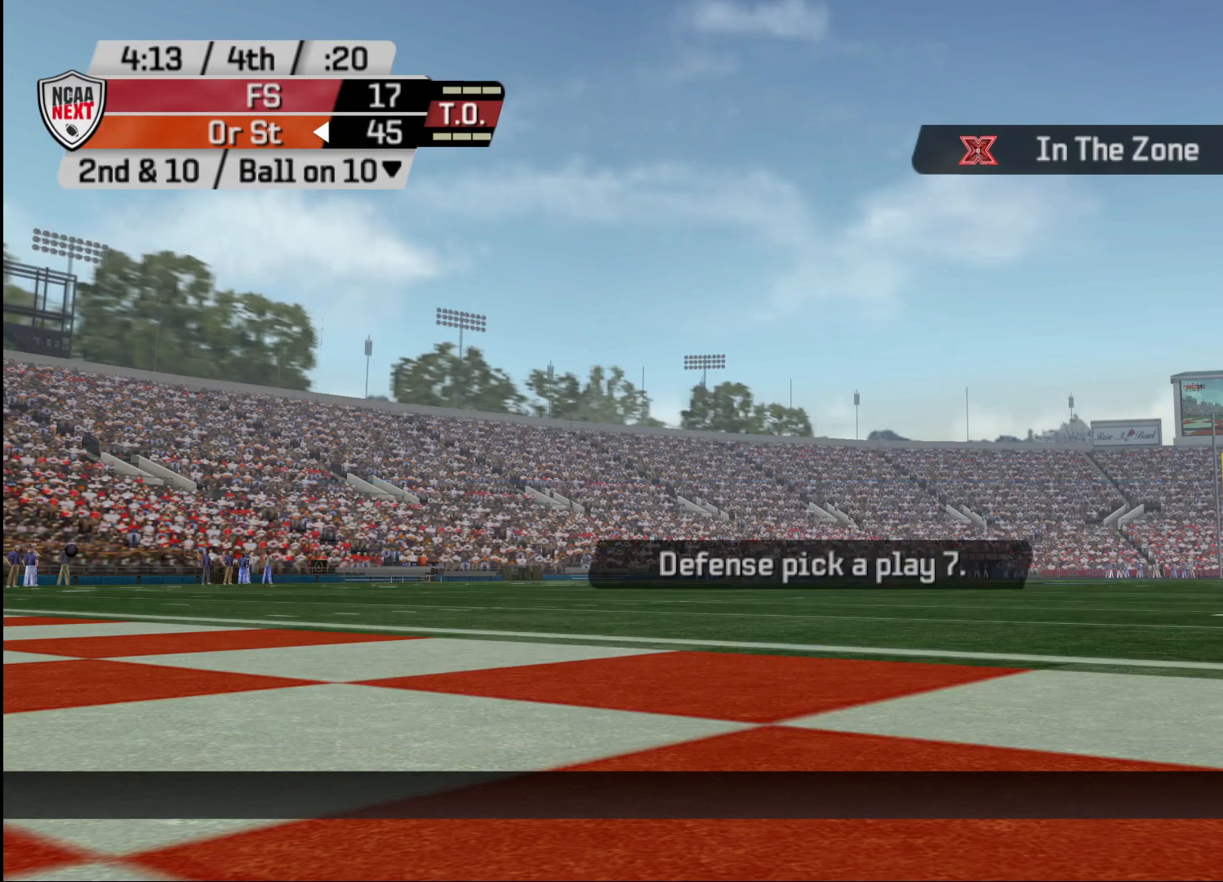
{"buttons": [], "left_stick": "center", "right_stick": "center", "events": [[183, "CIRCLE", "up"]]}
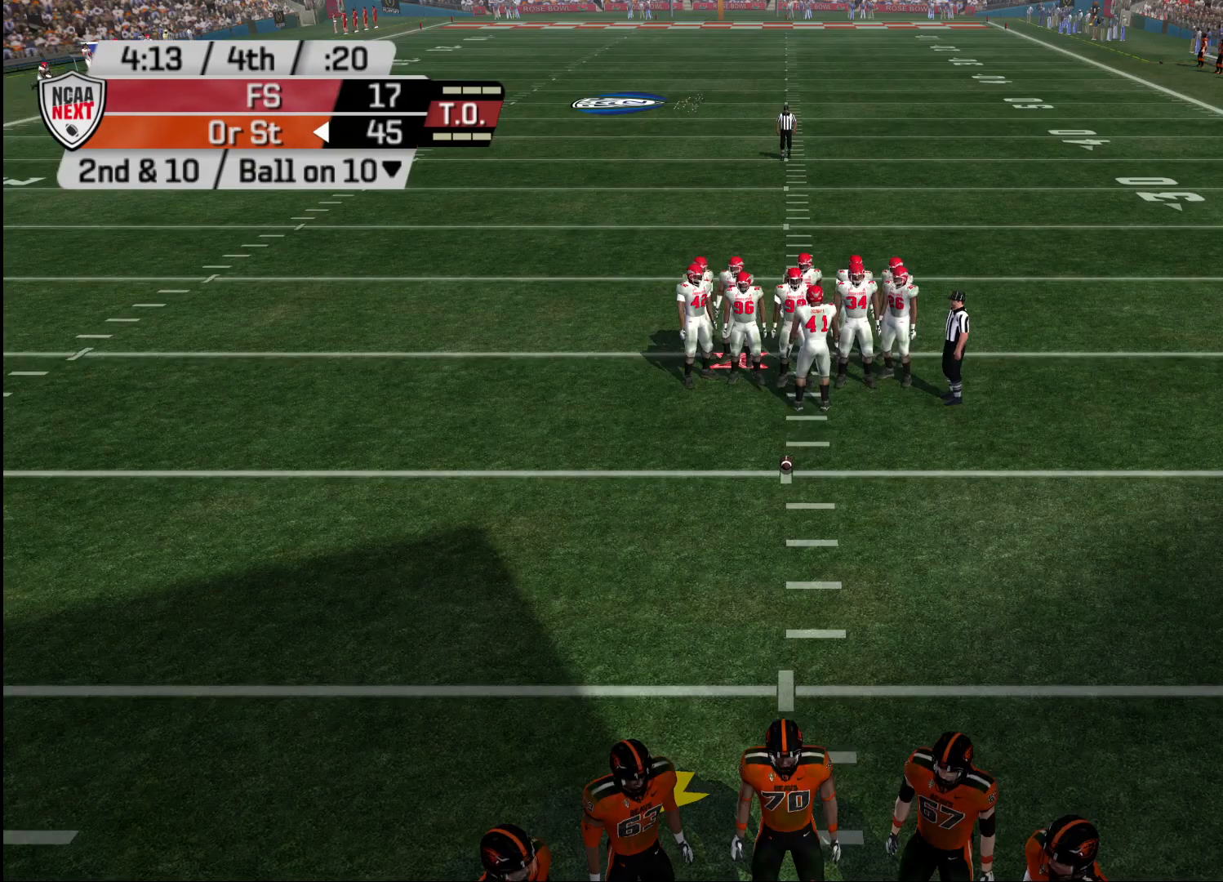
{"buttons": ["R2"], "left_stick": "center", "right_stick": "center", "events": [[67, "R2", "down"]]}
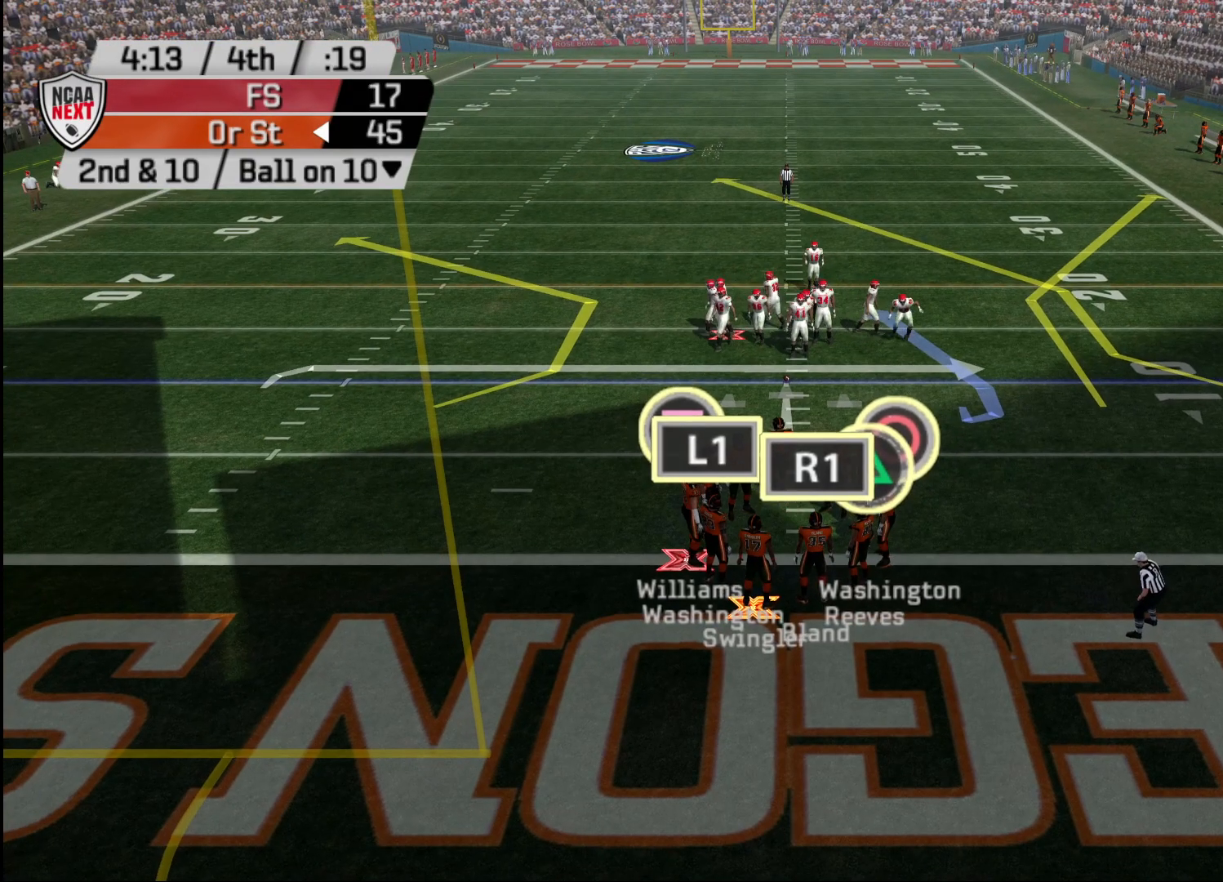
{"buttons": ["R2"], "left_stick": "center", "right_stick": "center", "events": []}
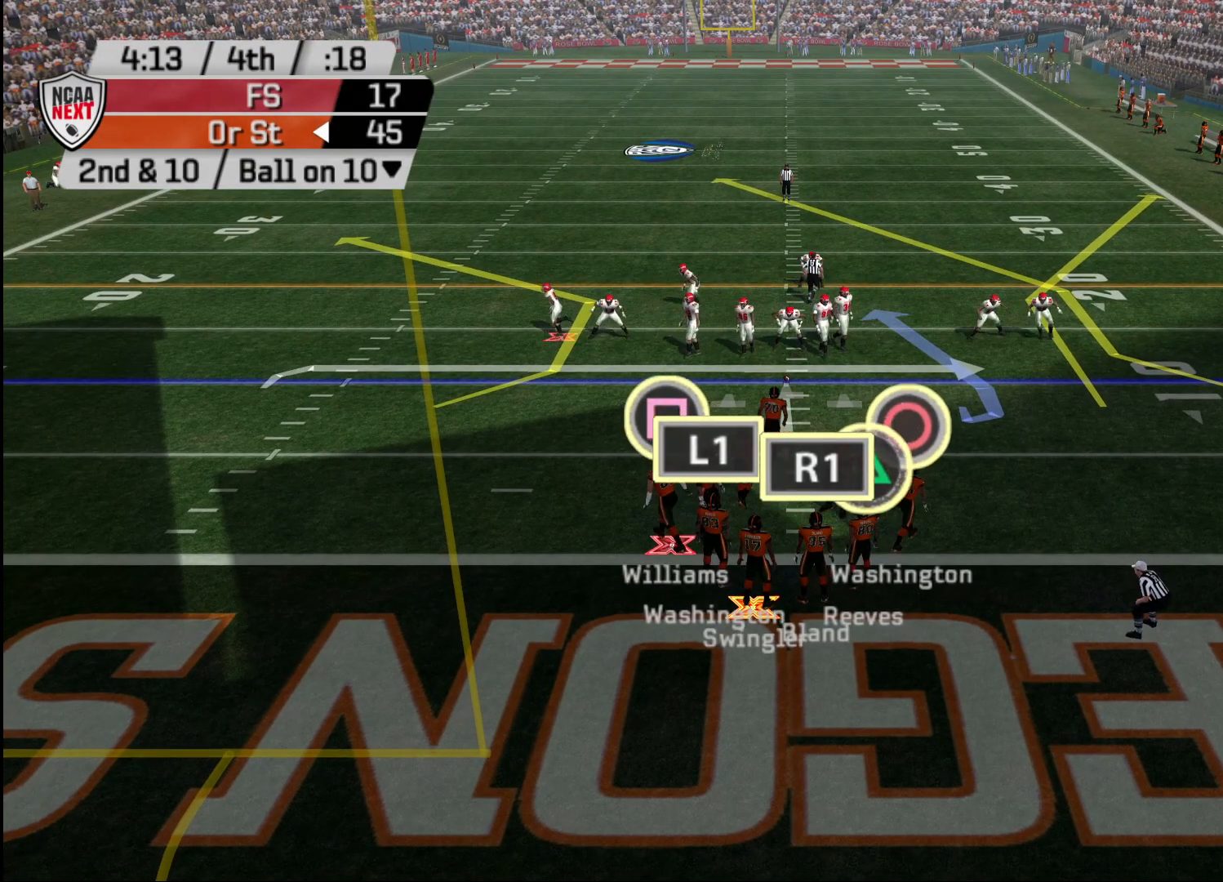
{"buttons": ["R2"], "left_stick": "center", "right_stick": "center", "events": []}
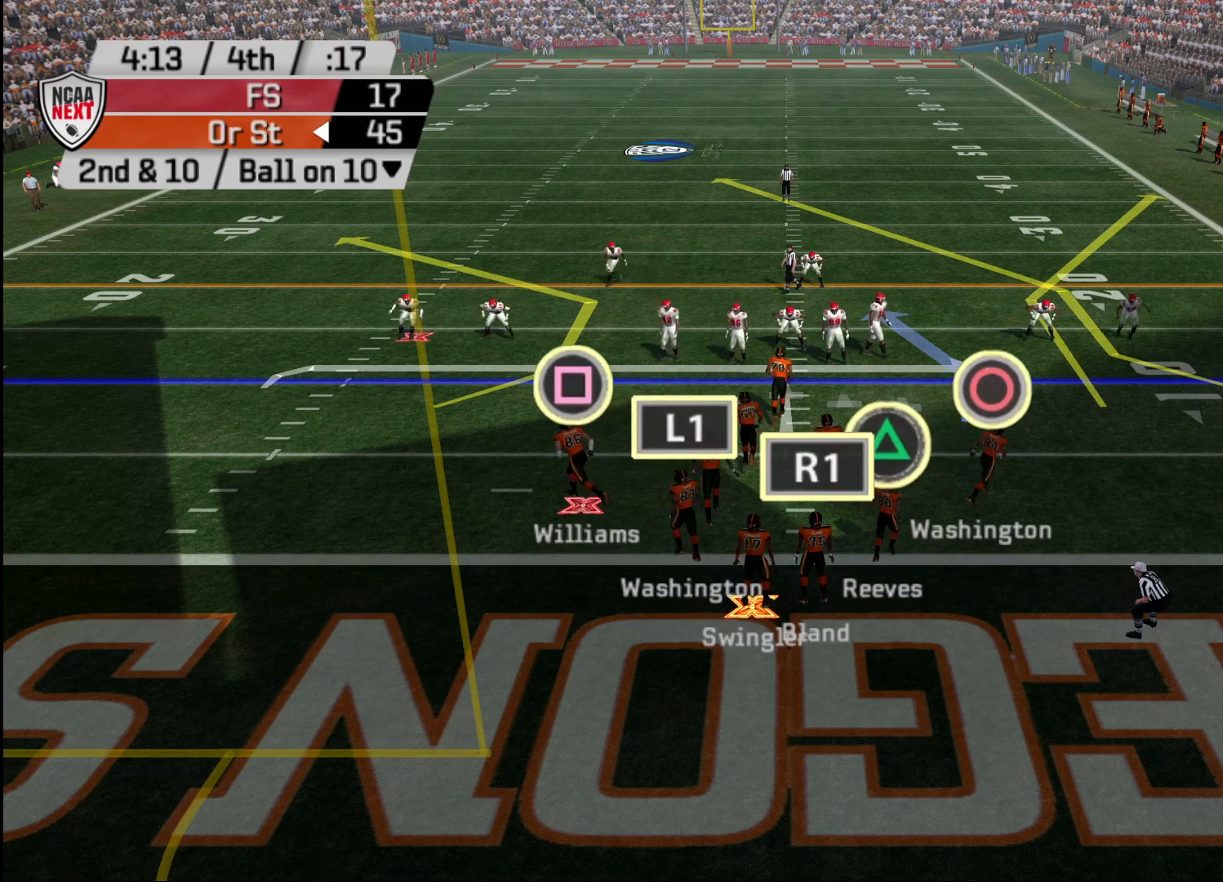
{"buttons": ["R2"], "left_stick": "center", "right_stick": "center", "events": []}
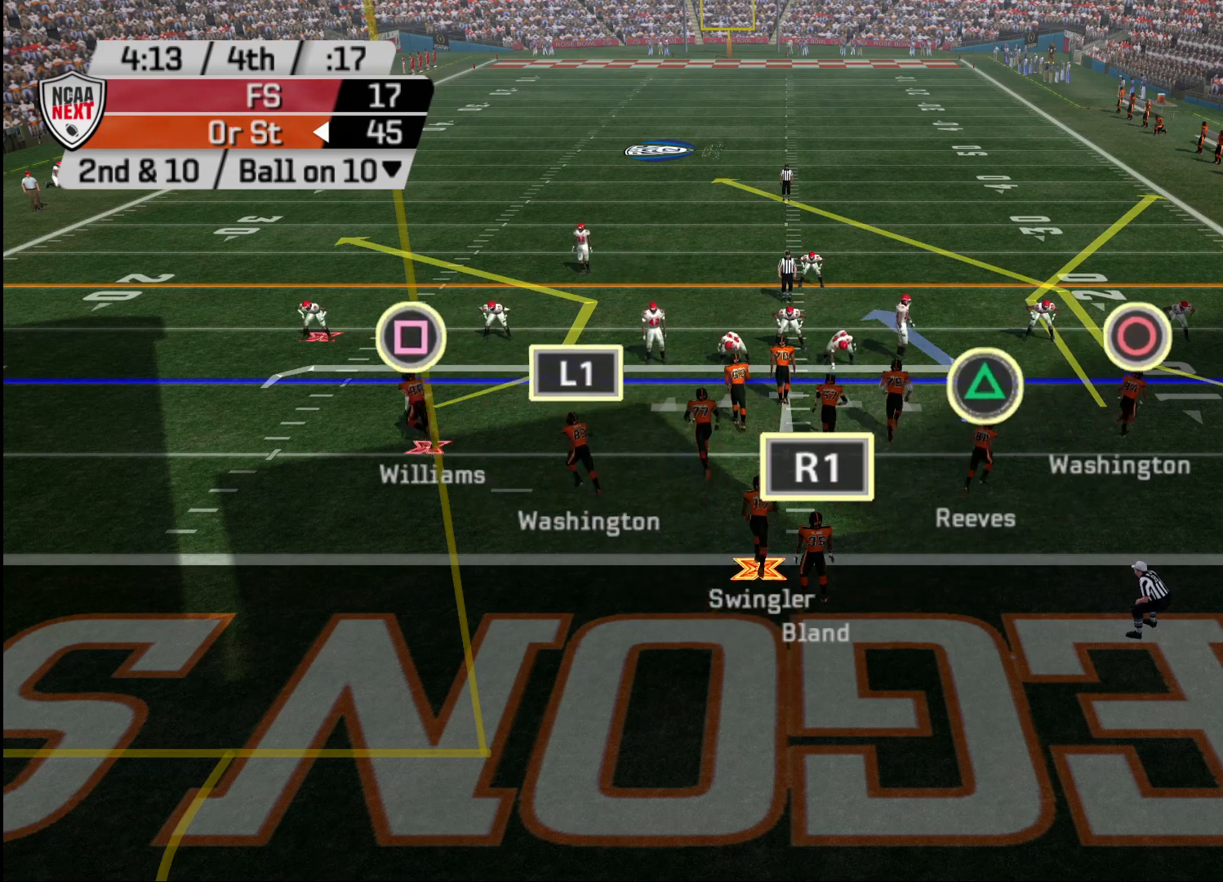
{"buttons": ["R2"], "left_stick": "center", "right_stick": "center", "events": []}
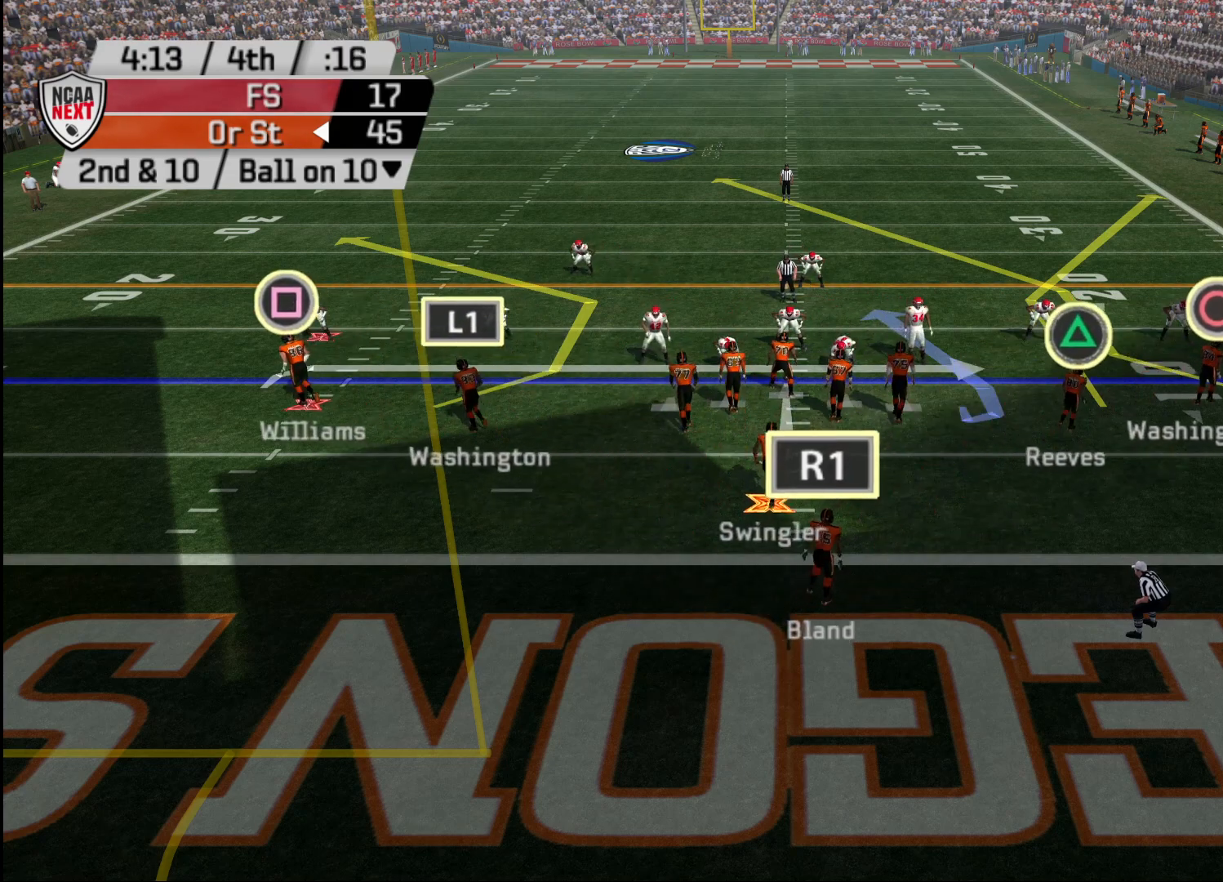
{"buttons": ["R2"], "left_stick": "center", "right_stick": "center", "events": []}
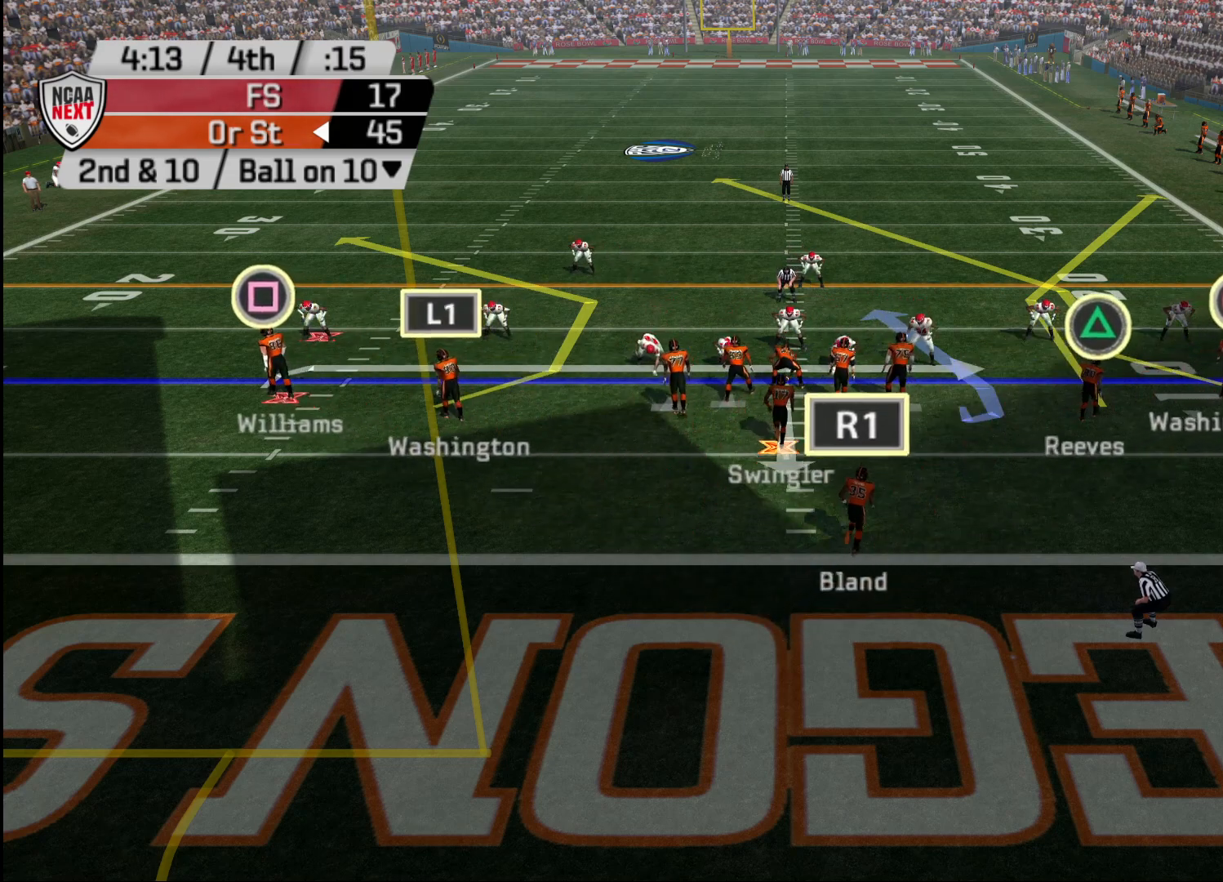
{"buttons": ["R2"], "left_stick": "center", "right_stick": "center", "events": []}
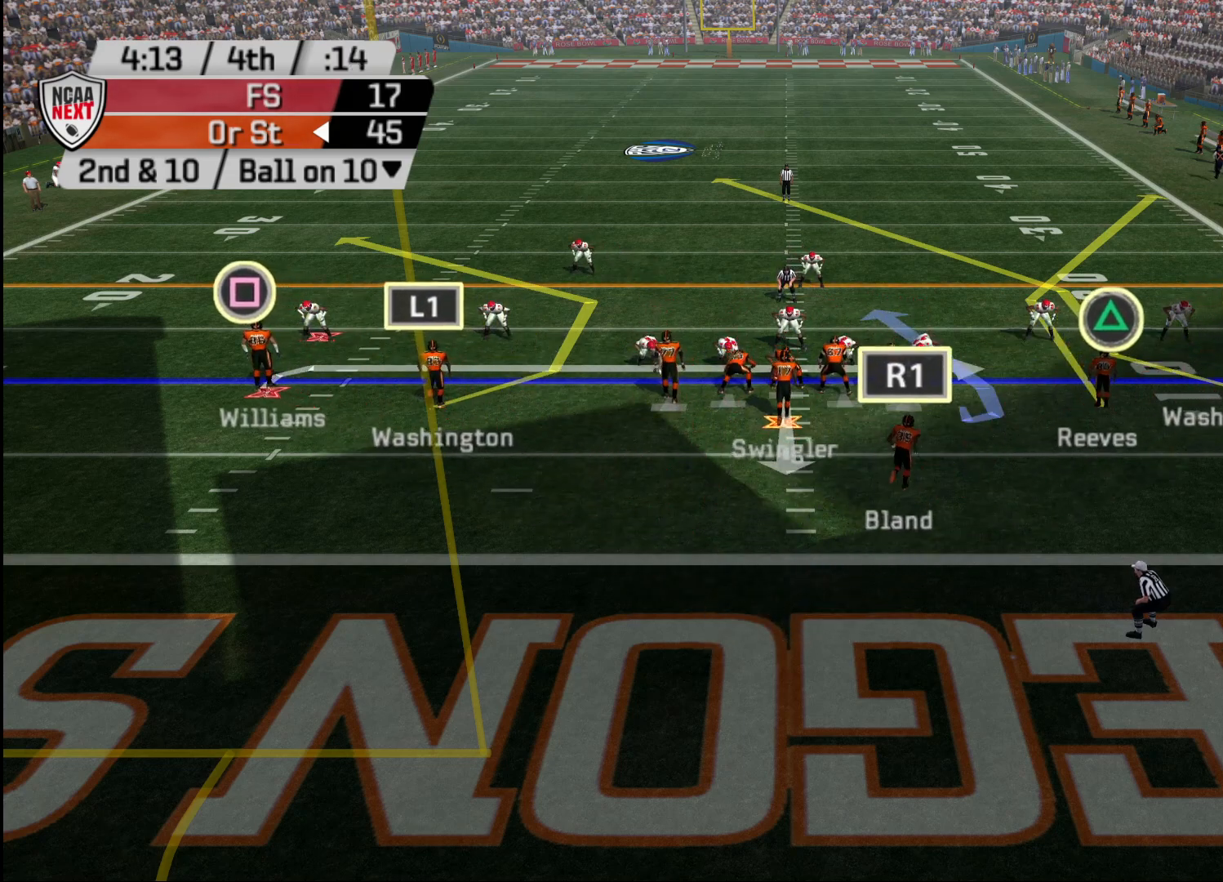
{"buttons": ["R2"], "left_stick": "center", "right_stick": "center", "events": []}
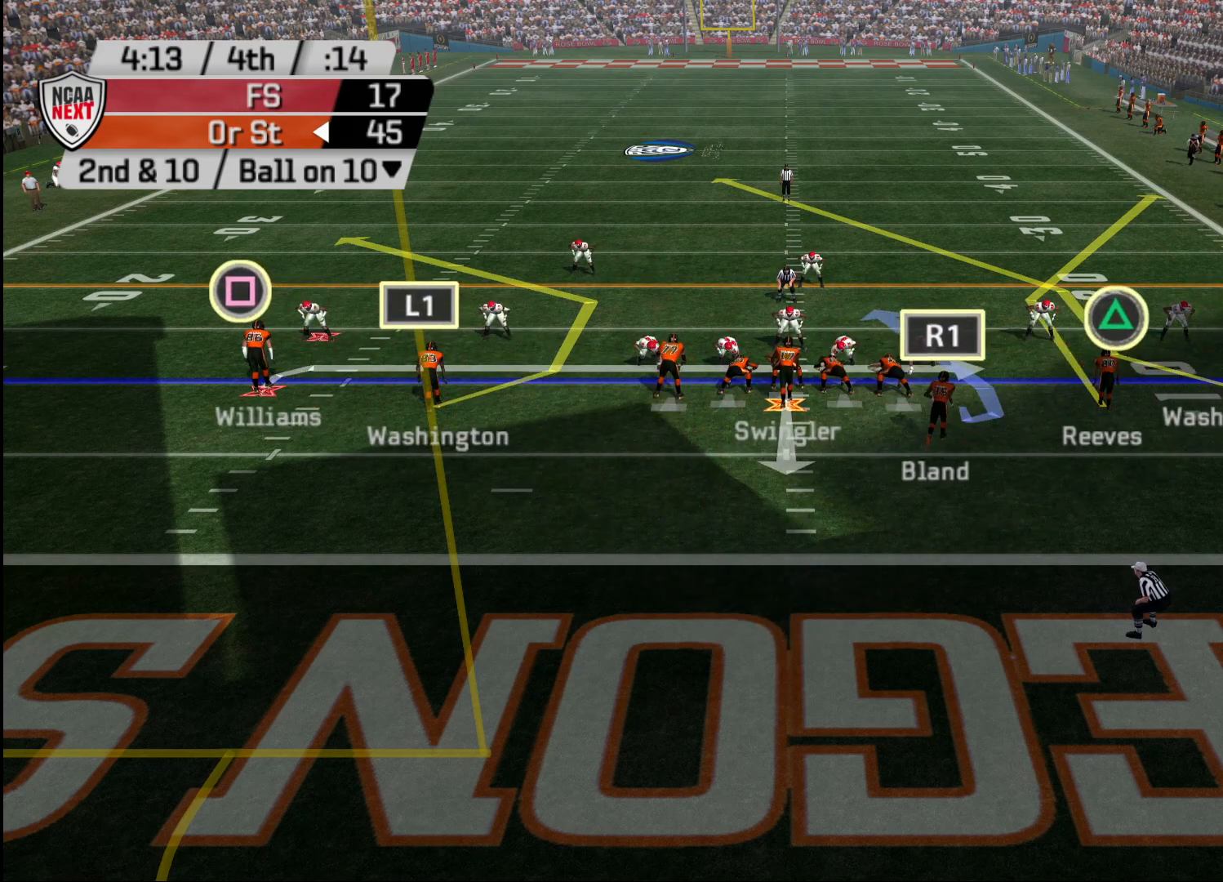
{"buttons": ["R2"], "left_stick": "center", "right_stick": "center", "events": []}
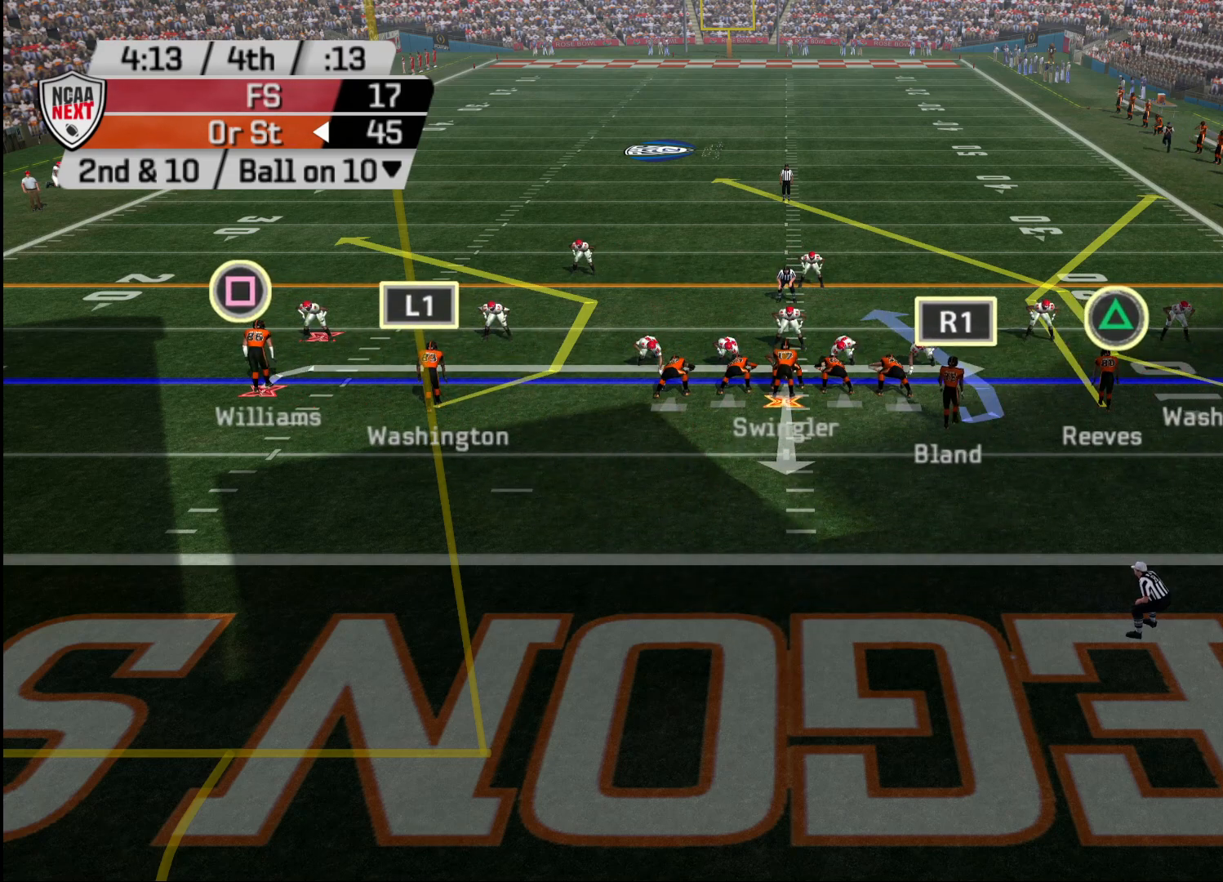
{"buttons": ["R2"], "left_stick": "center", "right_stick": "center", "events": []}
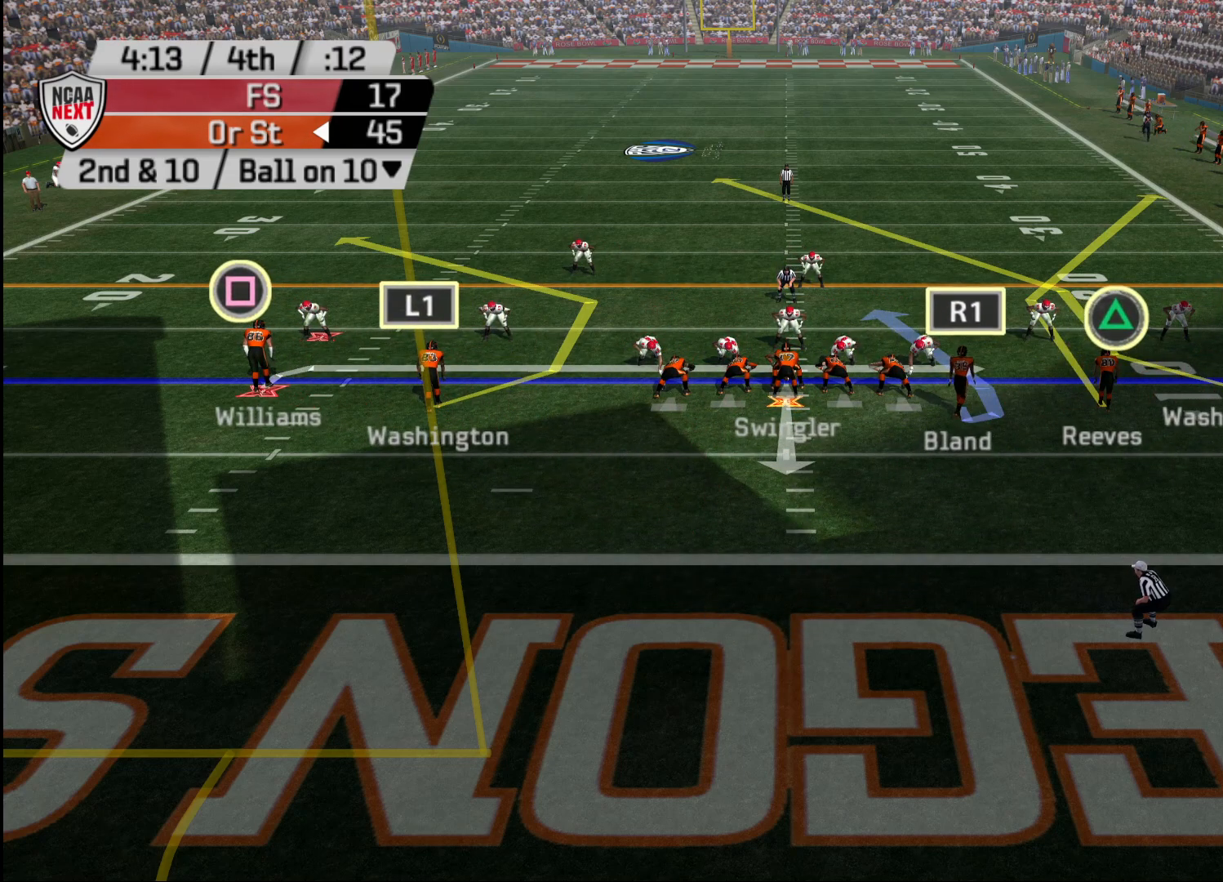
{"buttons": ["R2"], "left_stick": "center", "right_stick": "center", "events": []}
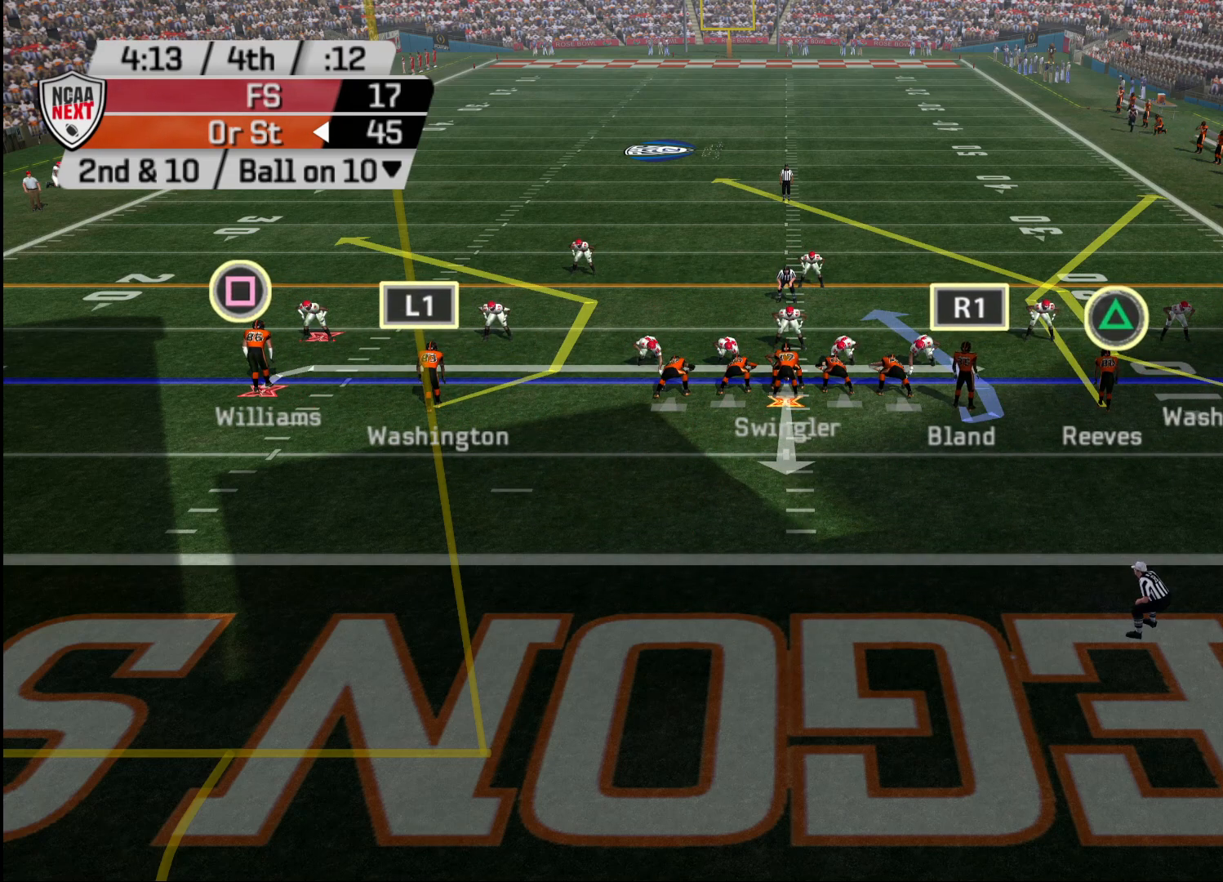
{"buttons": [], "left_stick": "center", "right_stick": "center", "events": [[200, "R2", "up"], [383, "CROSS", "down"], [467, "CROSS", "up"]]}
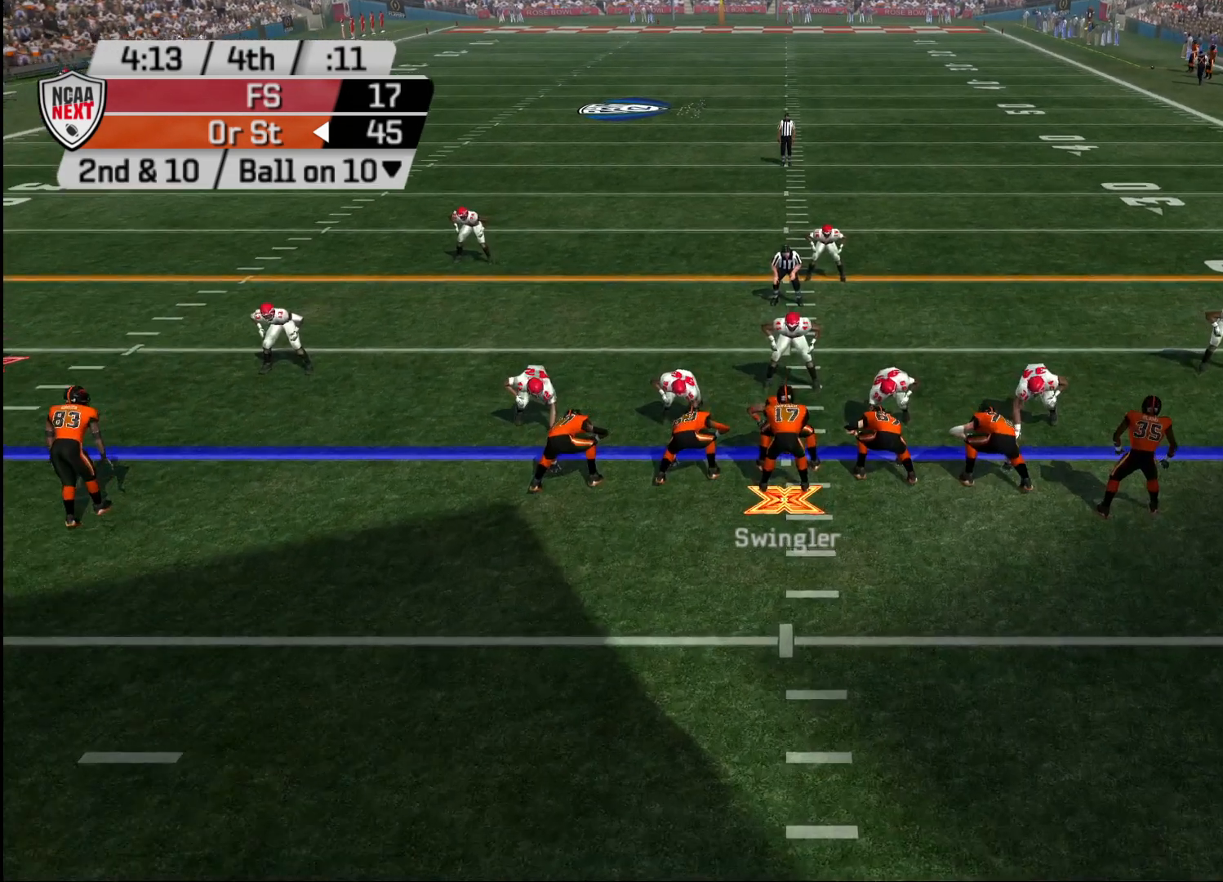
{"buttons": ["CROSS"], "left_stick": "center", "right_stick": "center", "events": [[467, "CROSS", "down"]]}
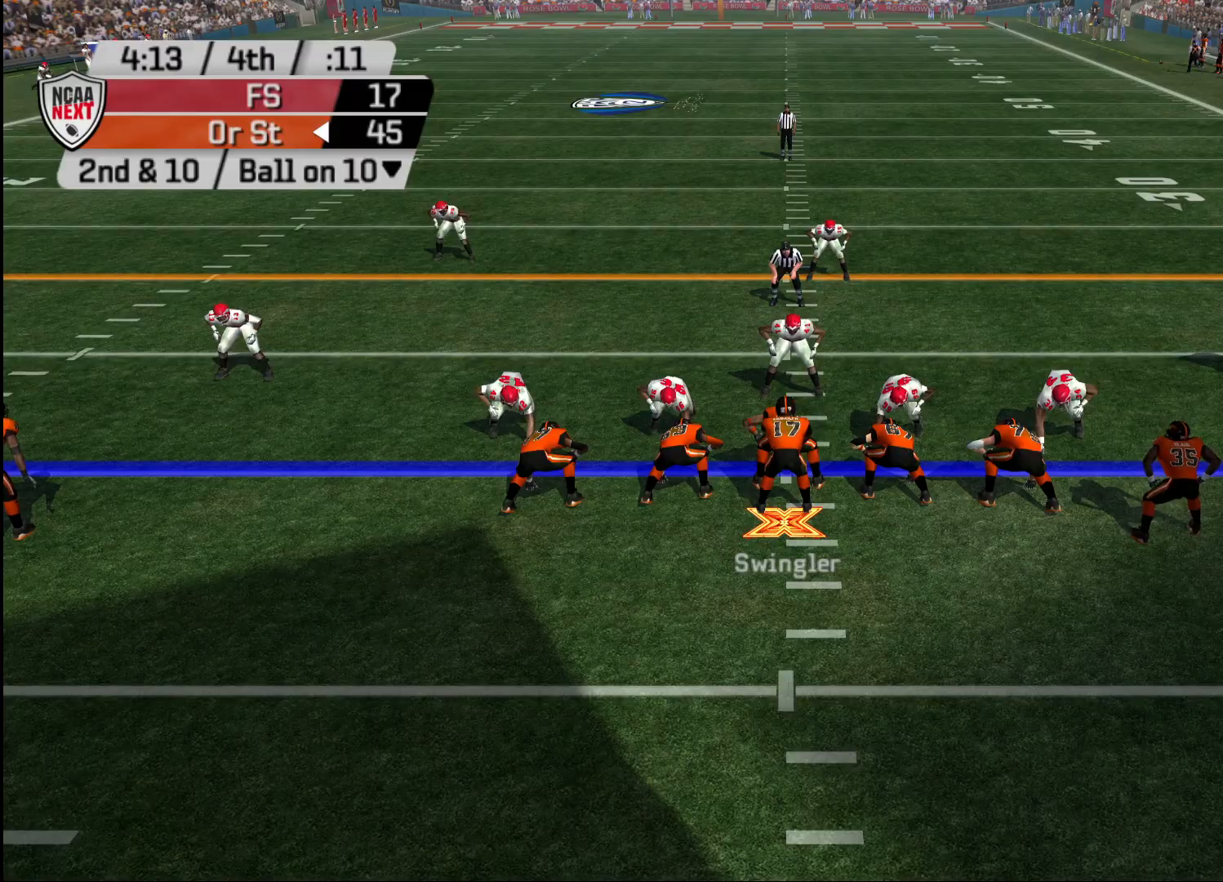
{"buttons": [], "left_stick": "down", "right_stick": "center", "events": [[50, "CROSS", "up"], [350, "left_stick", "down"]]}
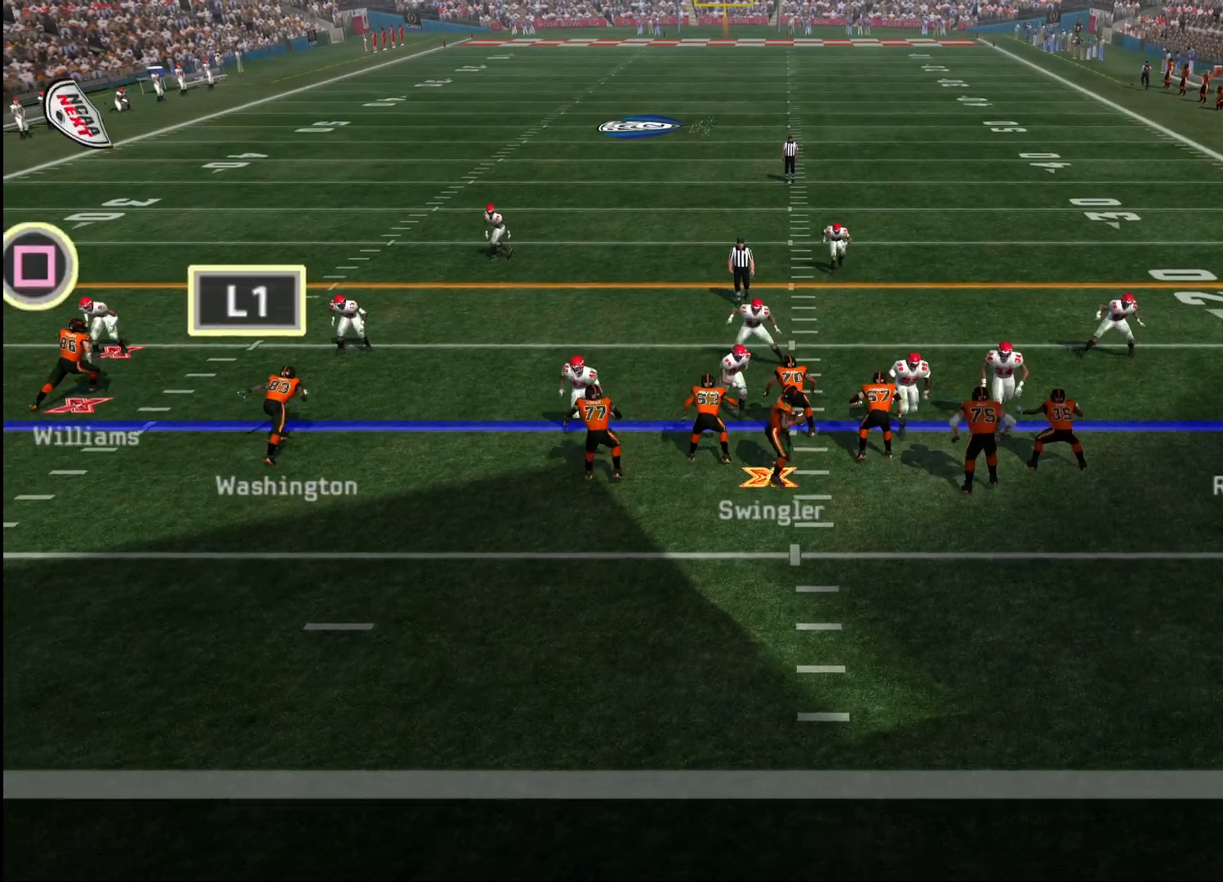
{"buttons": [], "left_stick": "down-left", "right_stick": "center", "events": [[183, "left_stick", "down-left"]]}